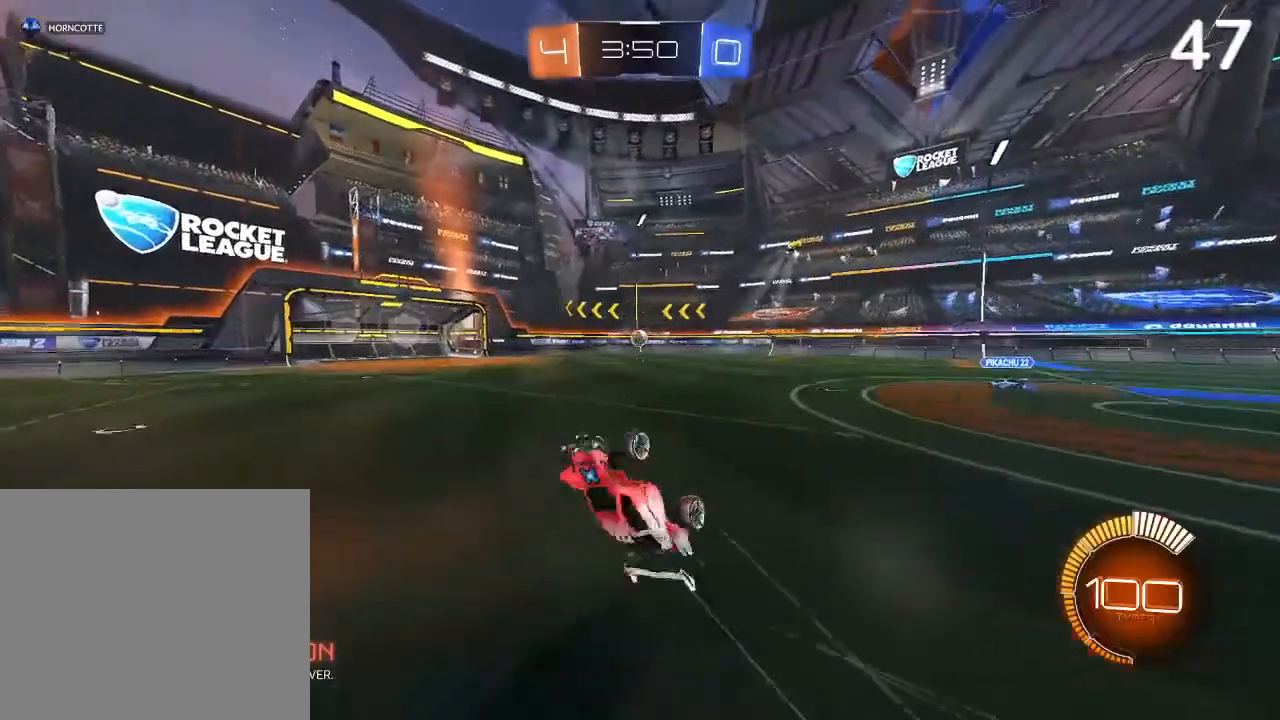
Gameplay with a controller (PlayStation layout); each line is a JSON object with the inputs held at the frame after it. "events" lists button and stick changes between this image and that frame as [ms after this image, input, new state], when the widget could be followed in between.
{"buttons": ["CIRCLE", "R2"], "left_stick": "center", "right_stick": "center", "events": [[67, "R2", "down"], [467, "CIRCLE", "down"]]}
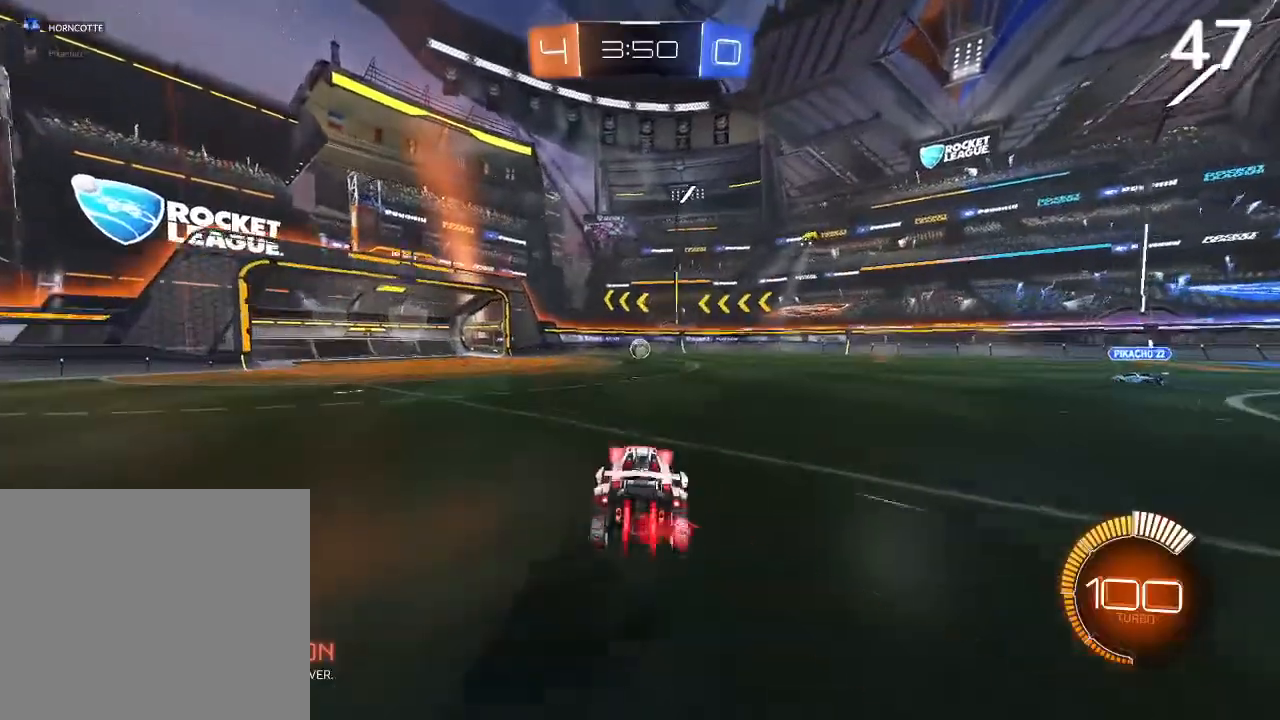
{"buttons": ["R2"], "left_stick": "left", "right_stick": "center", "events": [[33, "left_stick", "up-left"], [367, "left_stick", "center"], [433, "left_stick", "left"], [500, "CIRCLE", "up"]]}
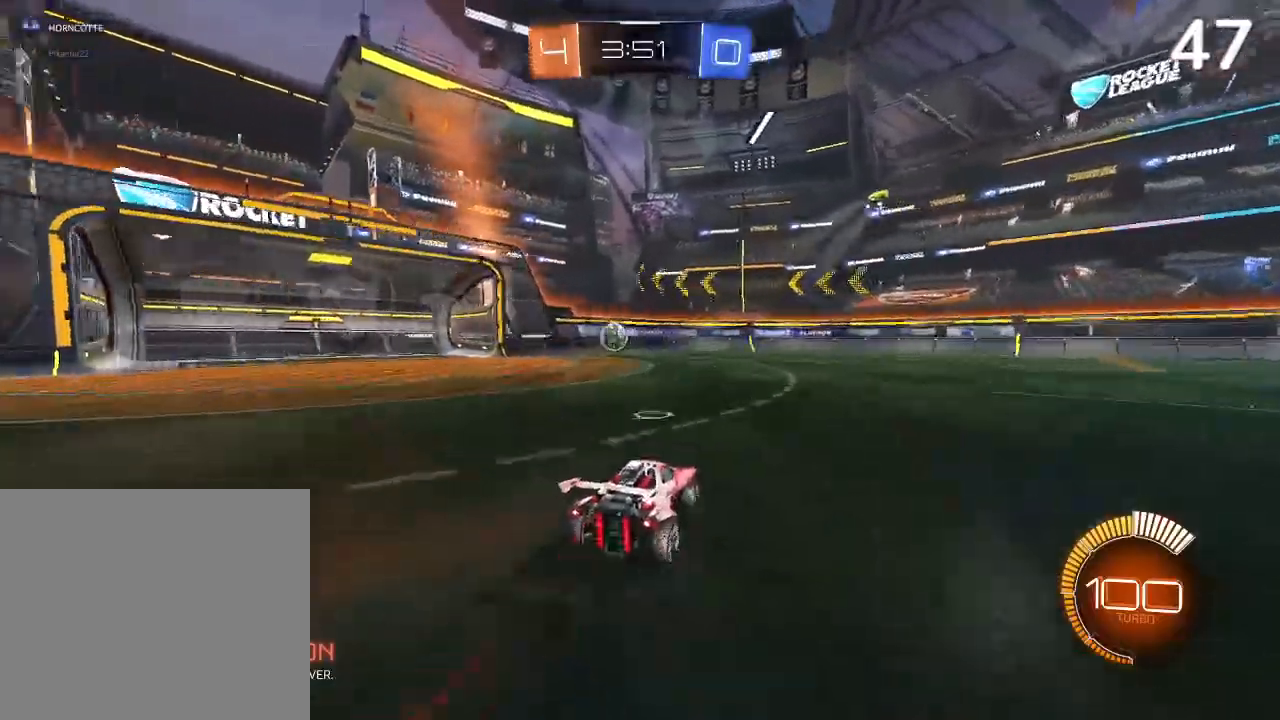
{"buttons": ["L2"], "left_stick": "center", "right_stick": "center", "events": [[100, "CIRCLE", "down"], [233, "CIRCLE", "up"], [433, "R2", "up"], [433, "left_stick", "center"], [500, "L2", "down"]]}
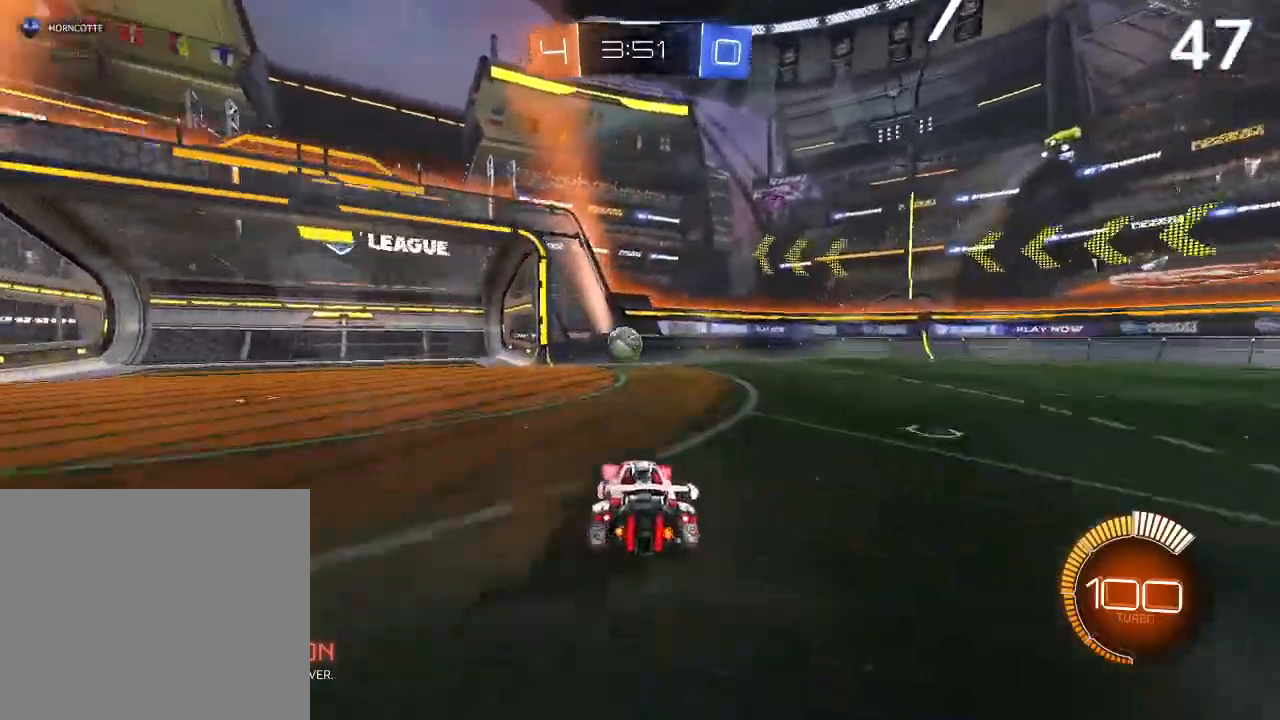
{"buttons": ["L2"], "left_stick": "left", "right_stick": "center", "events": [[167, "L2", "up"], [300, "R2", "down"], [367, "R2", "up"], [433, "L2", "down"], [500, "left_stick", "left"]]}
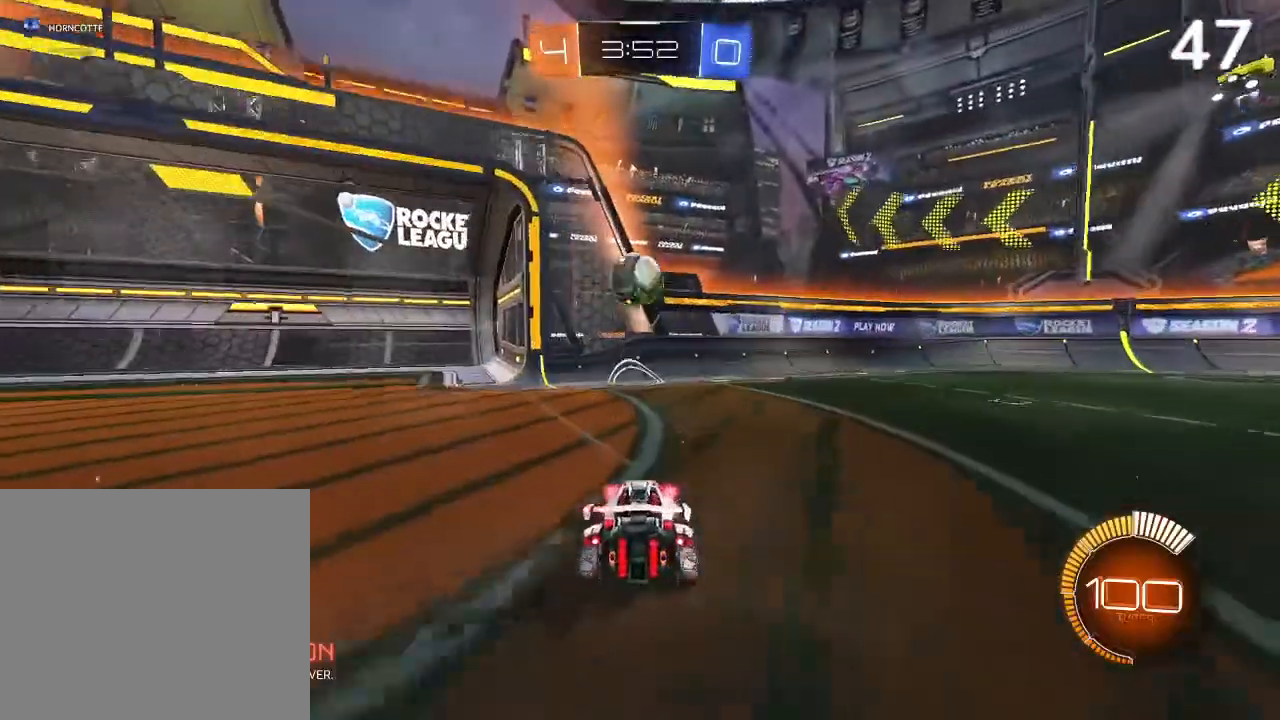
{"buttons": ["CIRCLE", "R2"], "left_stick": "center", "right_stick": "center", "events": [[67, "R2", "down"], [100, "L2", "up"], [133, "left_stick", "center"], [167, "CROSS", "down"], [200, "left_stick", "down"], [367, "CROSS", "up"], [367, "left_stick", "down-right"], [433, "CIRCLE", "down"], [467, "left_stick", "center"]]}
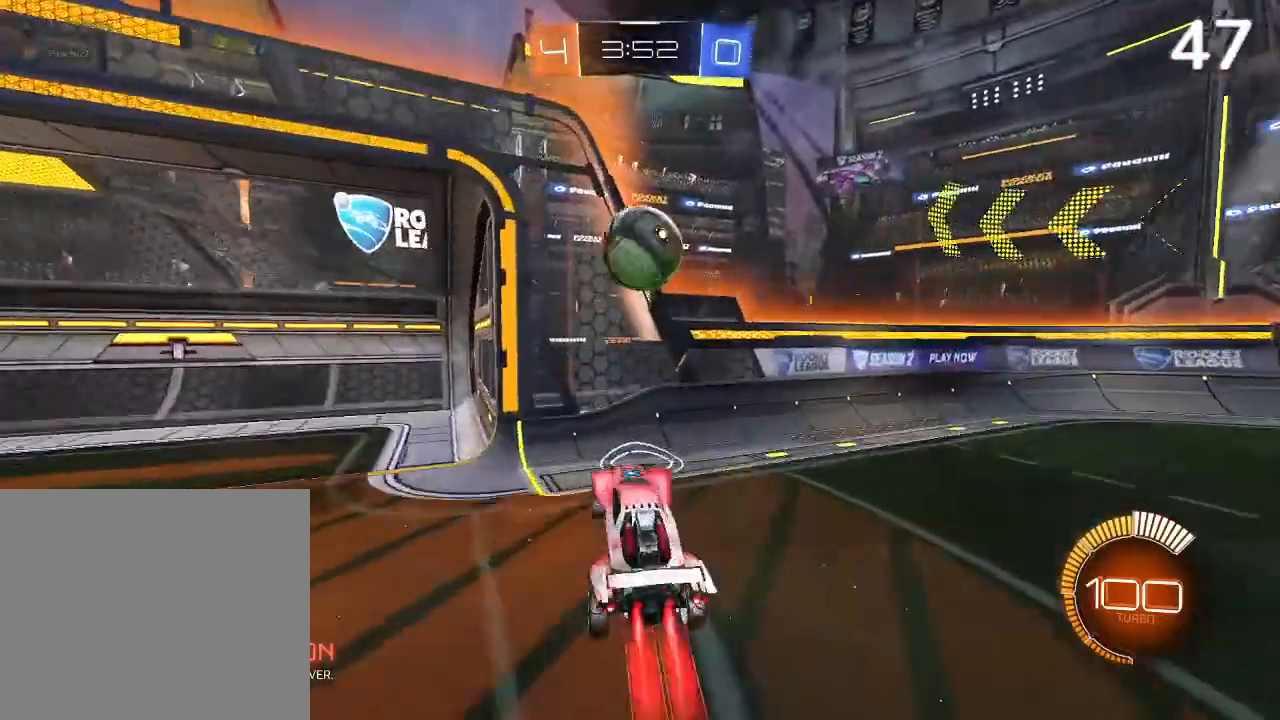
{"buttons": ["R2"], "left_stick": "up-right", "right_stick": "center", "events": [[133, "CROSS", "down"], [267, "CROSS", "up"], [267, "left_stick", "up-right"], [367, "CIRCLE", "up"]]}
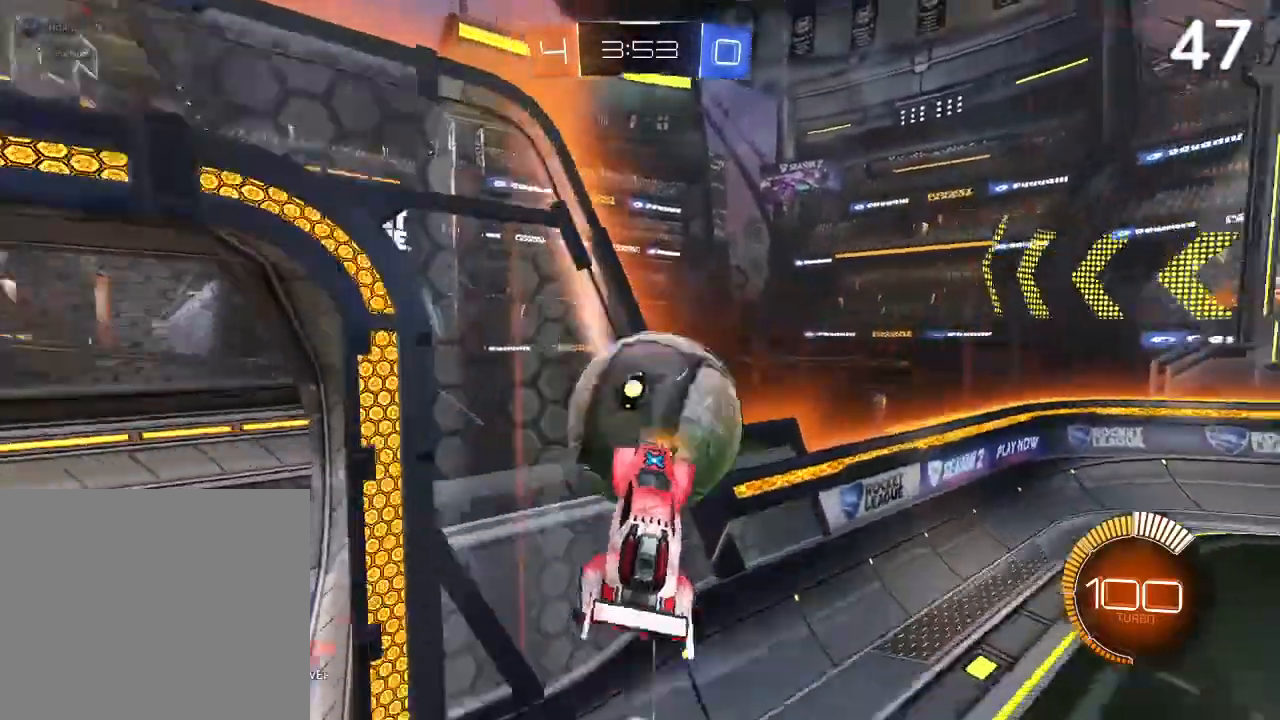
{"buttons": ["CIRCLE", "R2"], "left_stick": "up-right", "right_stick": "center", "events": [[367, "CIRCLE", "down"]]}
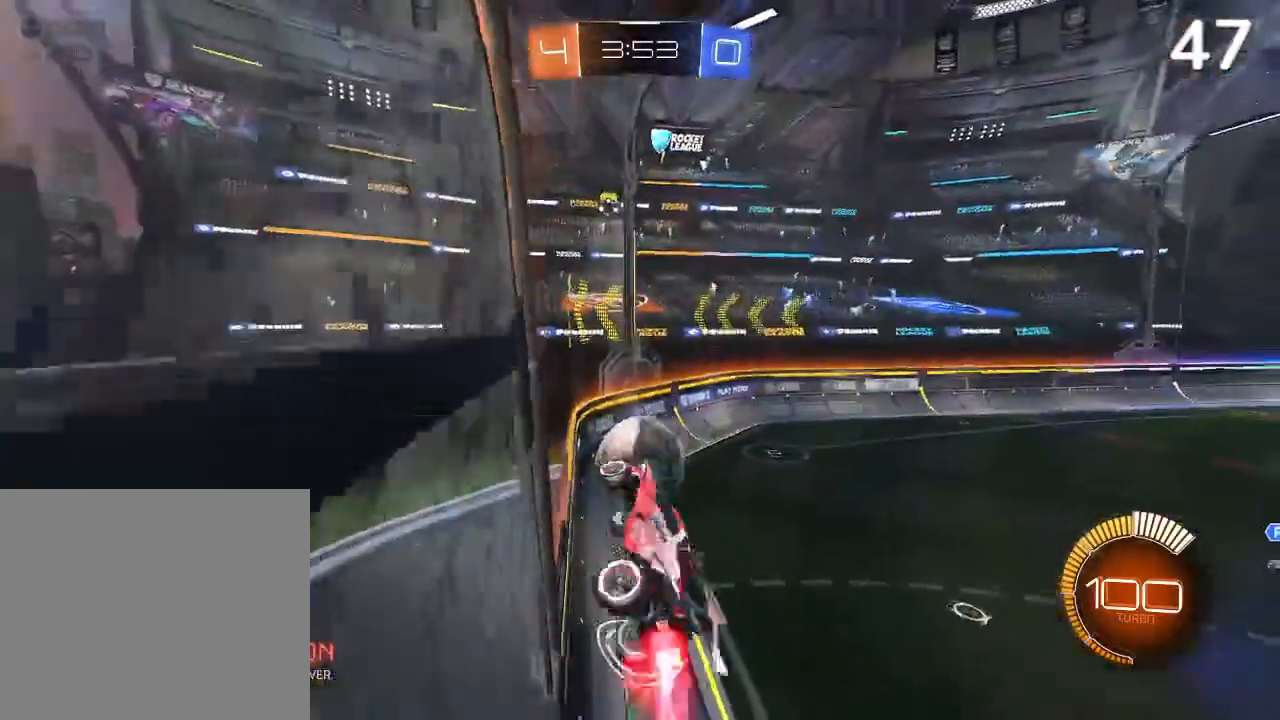
{"buttons": ["CIRCLE", "R2"], "left_stick": "center", "right_stick": "center", "events": [[500, "left_stick", "center"]]}
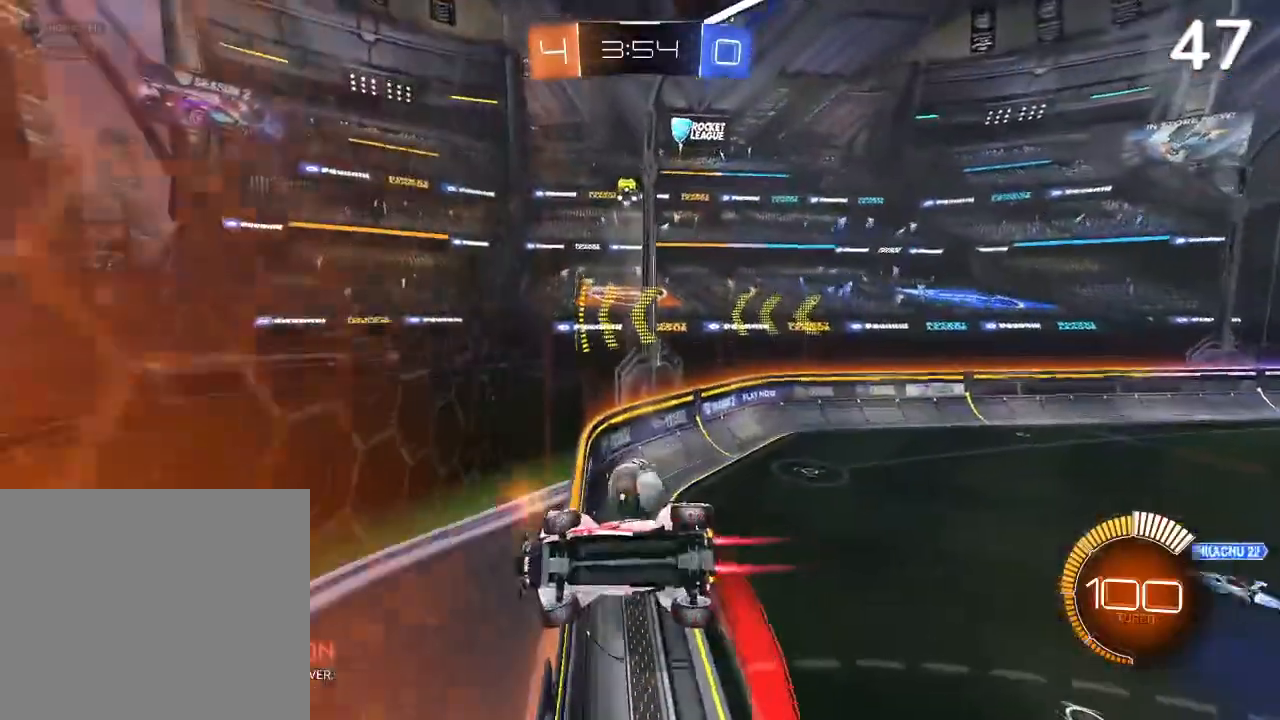
{"buttons": ["R2"], "left_stick": "center", "right_stick": "center", "events": [[133, "left_stick", "down-left"], [200, "CIRCLE", "up"], [267, "CIRCLE", "down"], [333, "left_stick", "center"], [400, "CIRCLE", "up"]]}
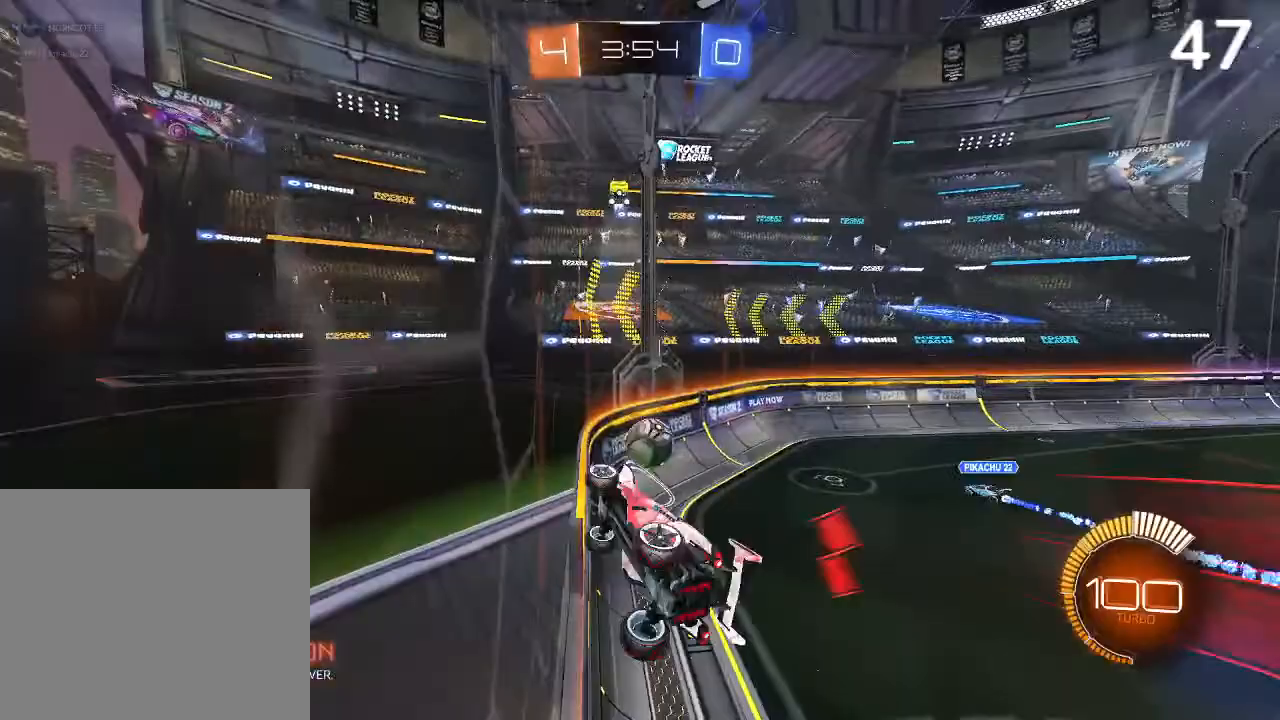
{"buttons": ["L2"], "left_stick": "left", "right_stick": "center", "events": [[167, "L2", "down"], [167, "left_stick", "left"], [267, "R2", "up"], [300, "left_stick", "center"], [433, "left_stick", "left"]]}
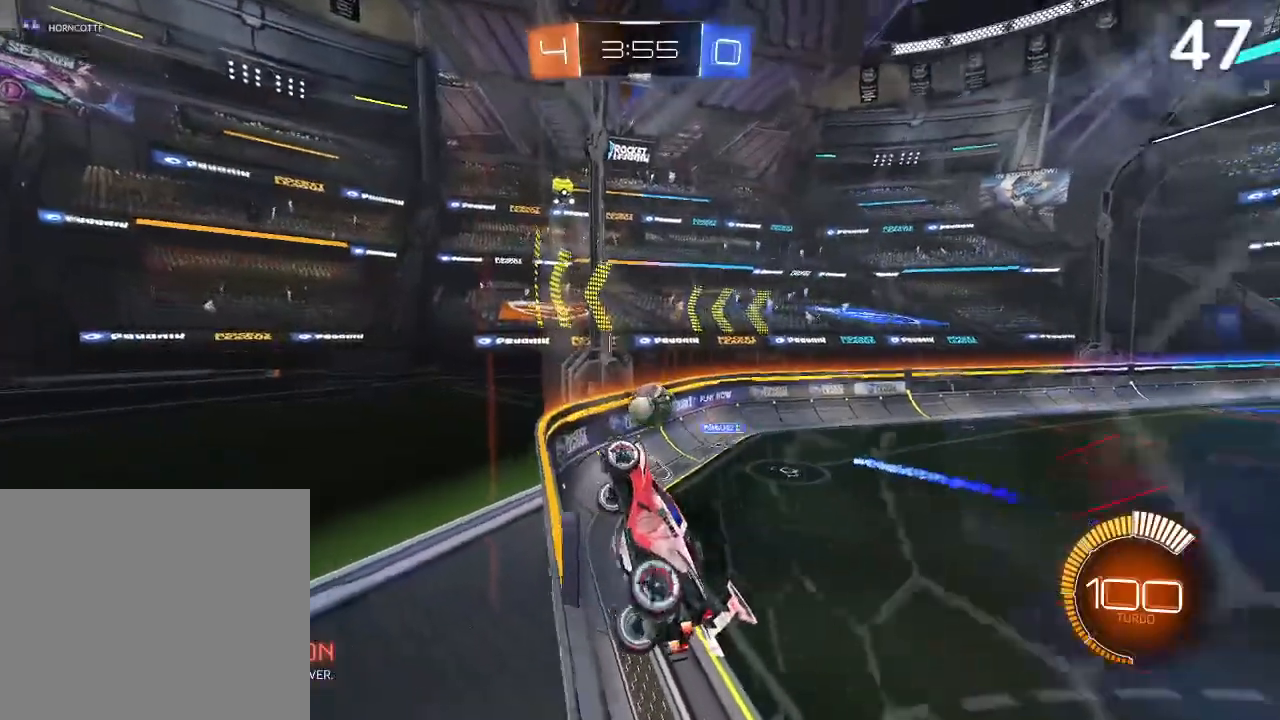
{"buttons": ["L2"], "left_stick": "left", "right_stick": "center", "events": []}
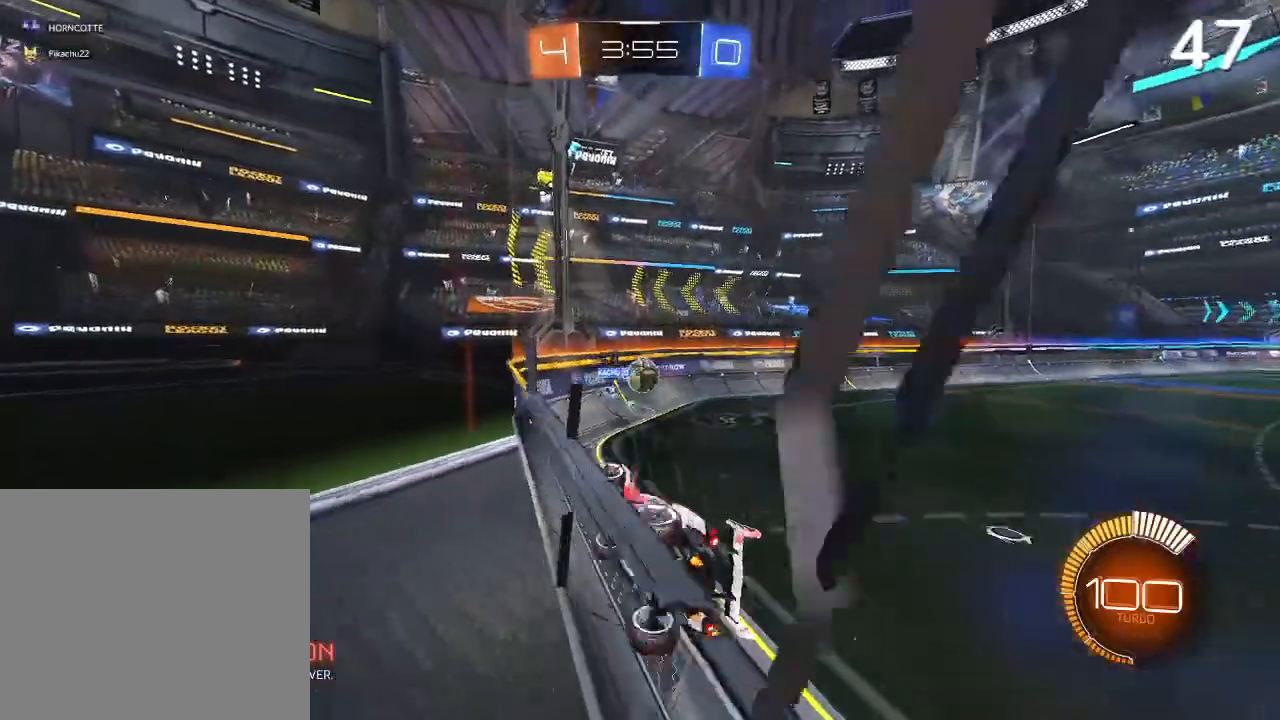
{"buttons": ["CIRCLE", "R2"], "left_stick": "center", "right_stick": "center", "events": [[200, "CIRCLE", "down"], [233, "L2", "up"], [233, "R2", "down"], [233, "left_stick", "center"]]}
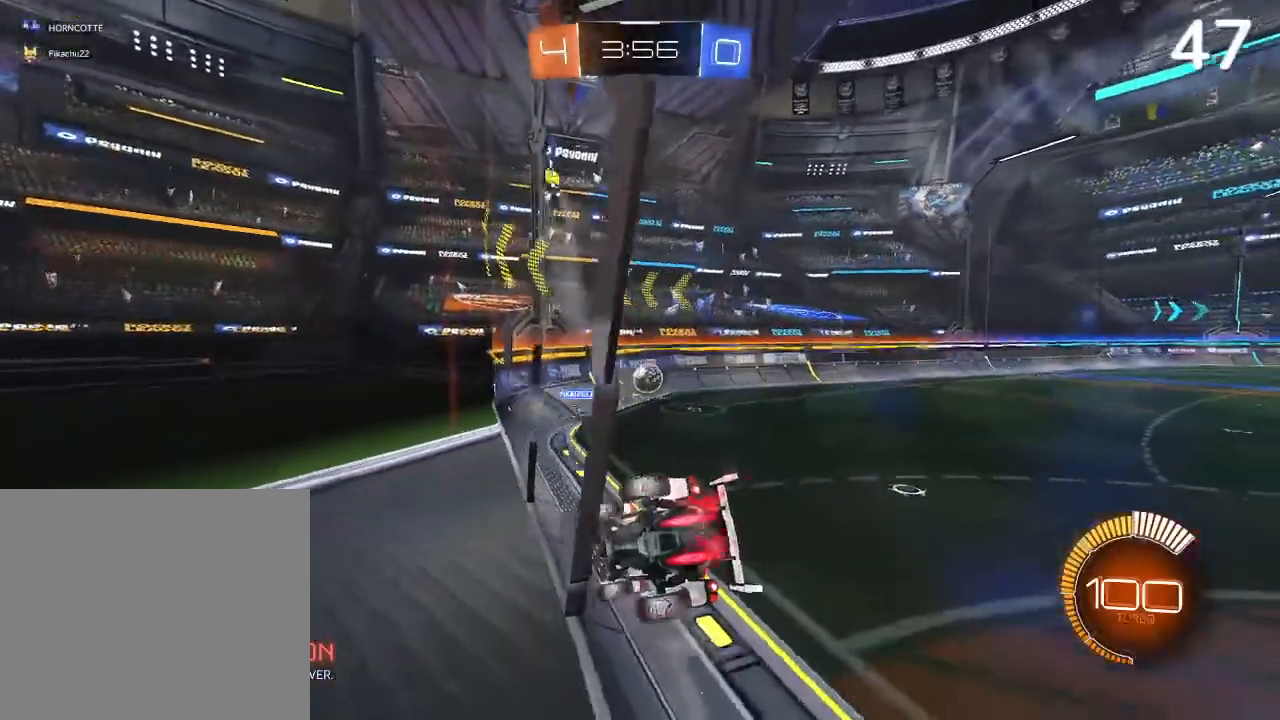
{"buttons": ["CIRCLE", "R2"], "left_stick": "center", "right_stick": "center", "events": []}
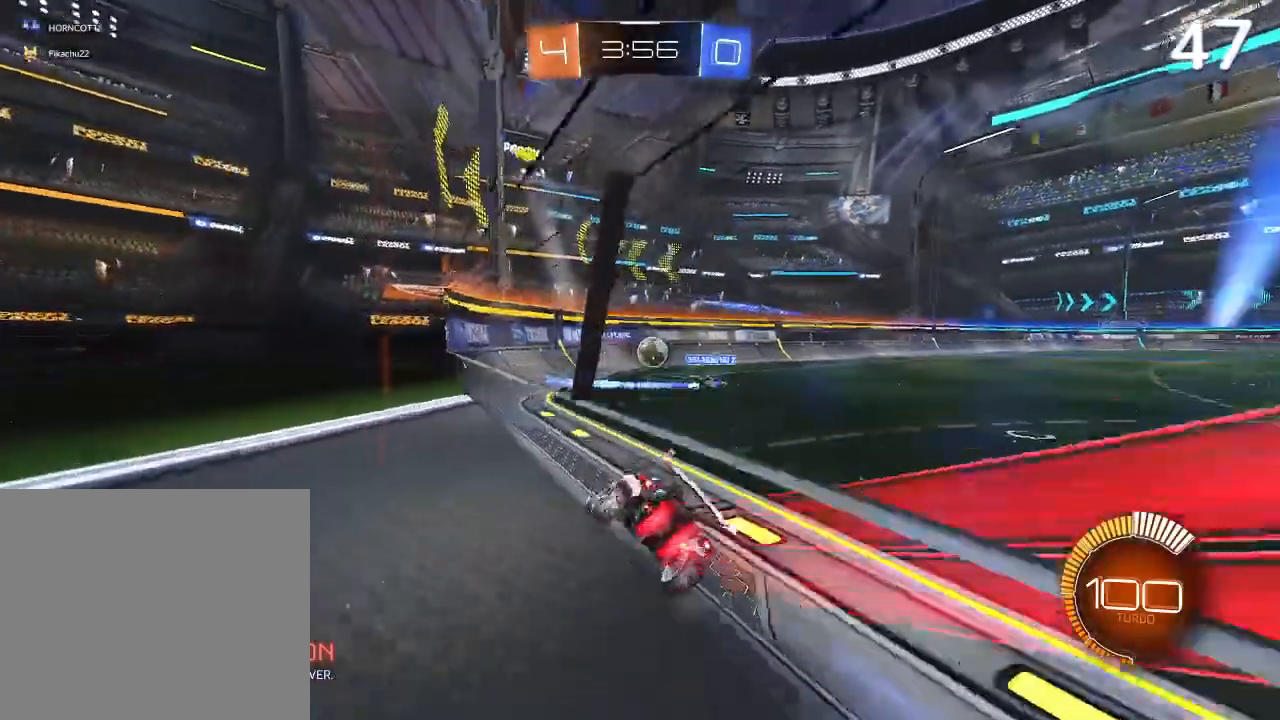
{"buttons": ["CIRCLE", "R2"], "left_stick": "center", "right_stick": "center", "events": [[133, "left_stick", "up-right"], [333, "left_stick", "center"]]}
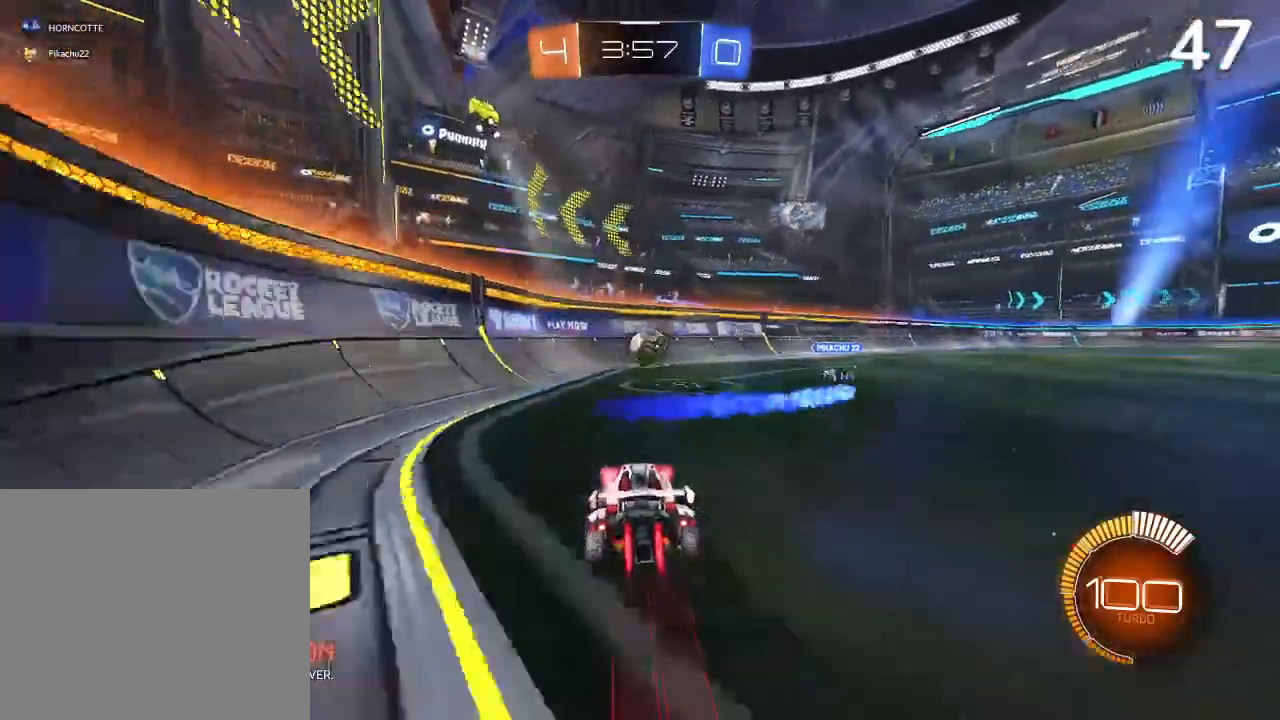
{"buttons": [], "left_stick": "up-left", "right_stick": "center", "events": [[233, "CIRCLE", "up"], [233, "R2", "up"], [333, "L2", "down"], [400, "left_stick", "up-left"], [500, "L2", "up"]]}
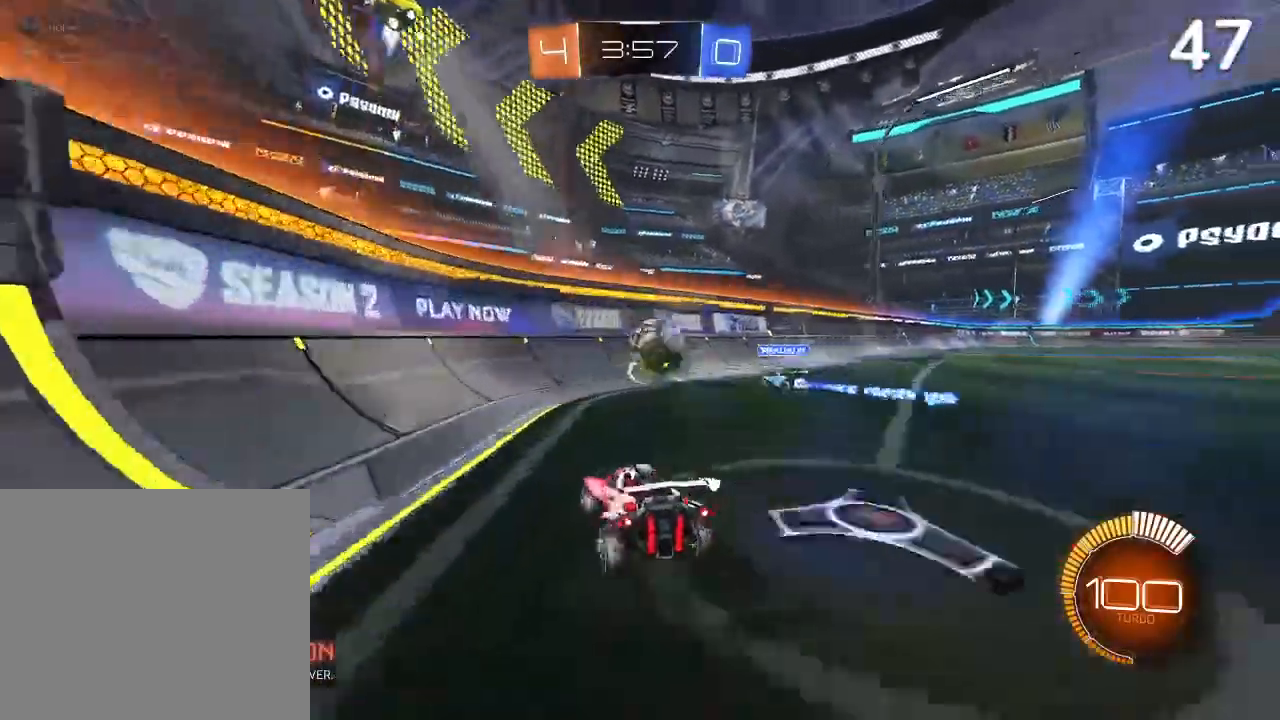
{"buttons": [], "left_stick": "up-left", "right_stick": "center", "events": []}
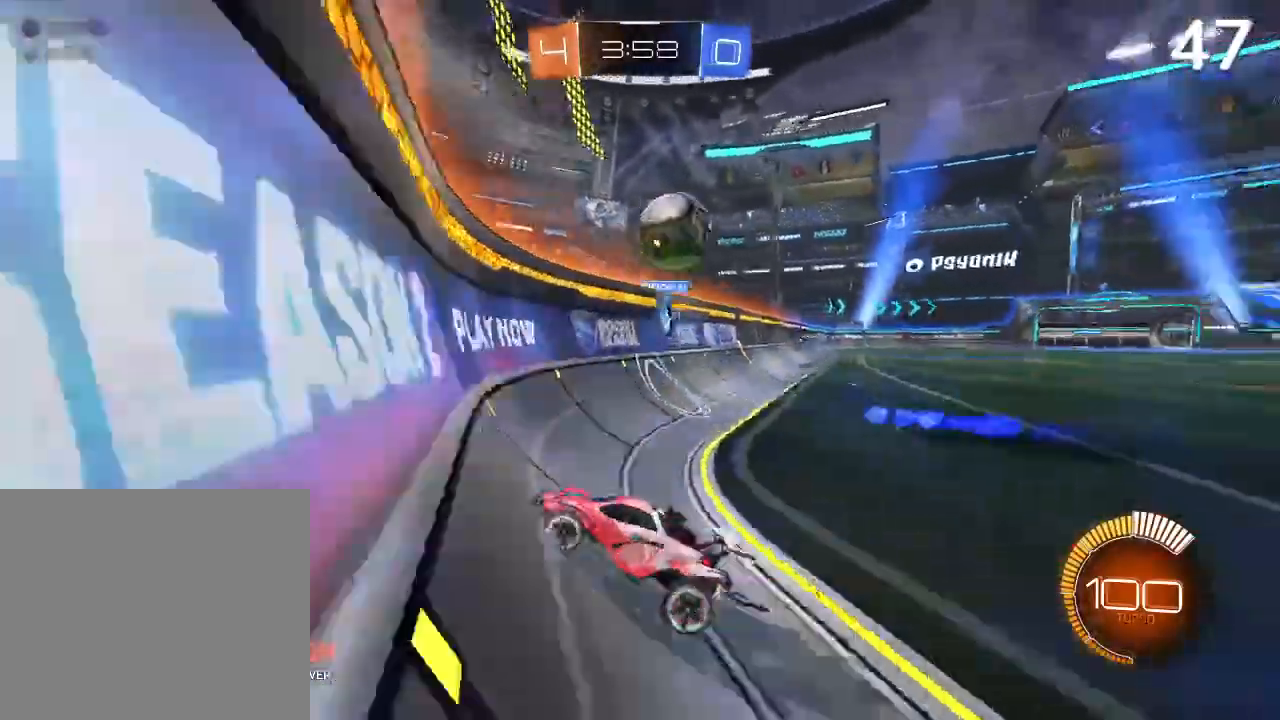
{"buttons": ["R2"], "left_stick": "center", "right_stick": "center", "events": [[33, "left_stick", "left"], [67, "R2", "down"], [167, "left_stick", "center"]]}
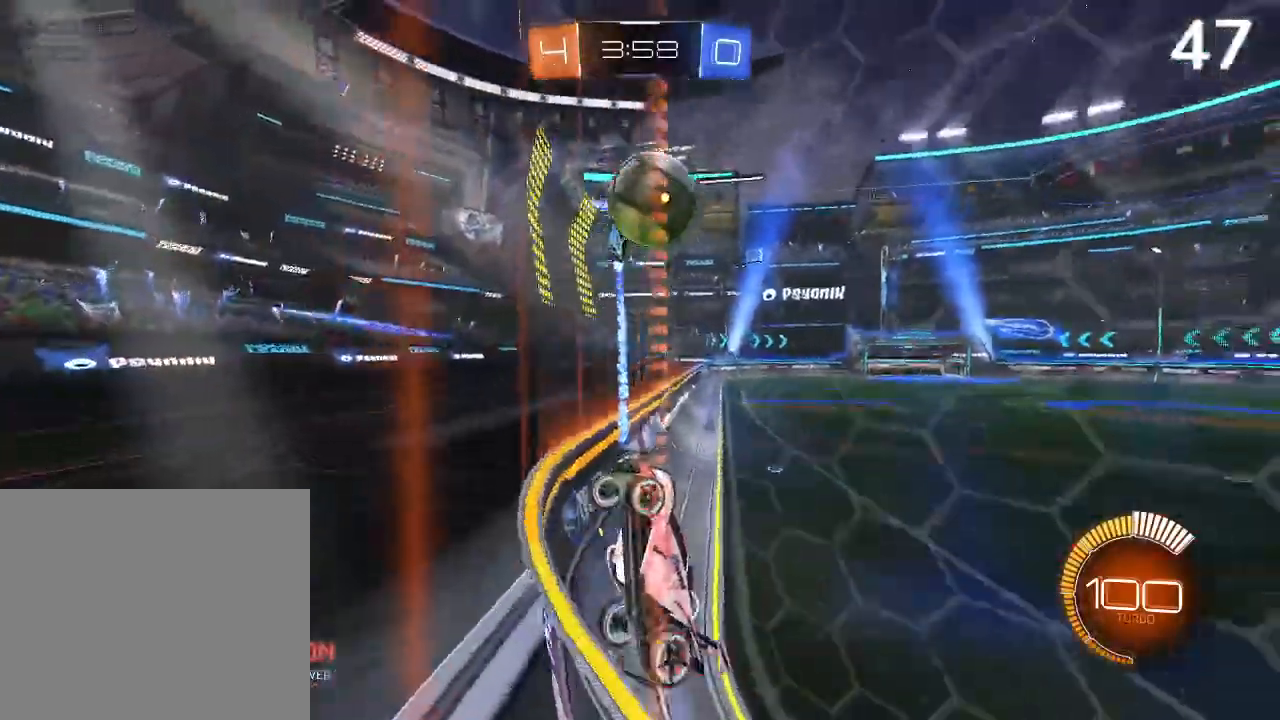
{"buttons": ["R2"], "left_stick": "center", "right_stick": "center", "events": []}
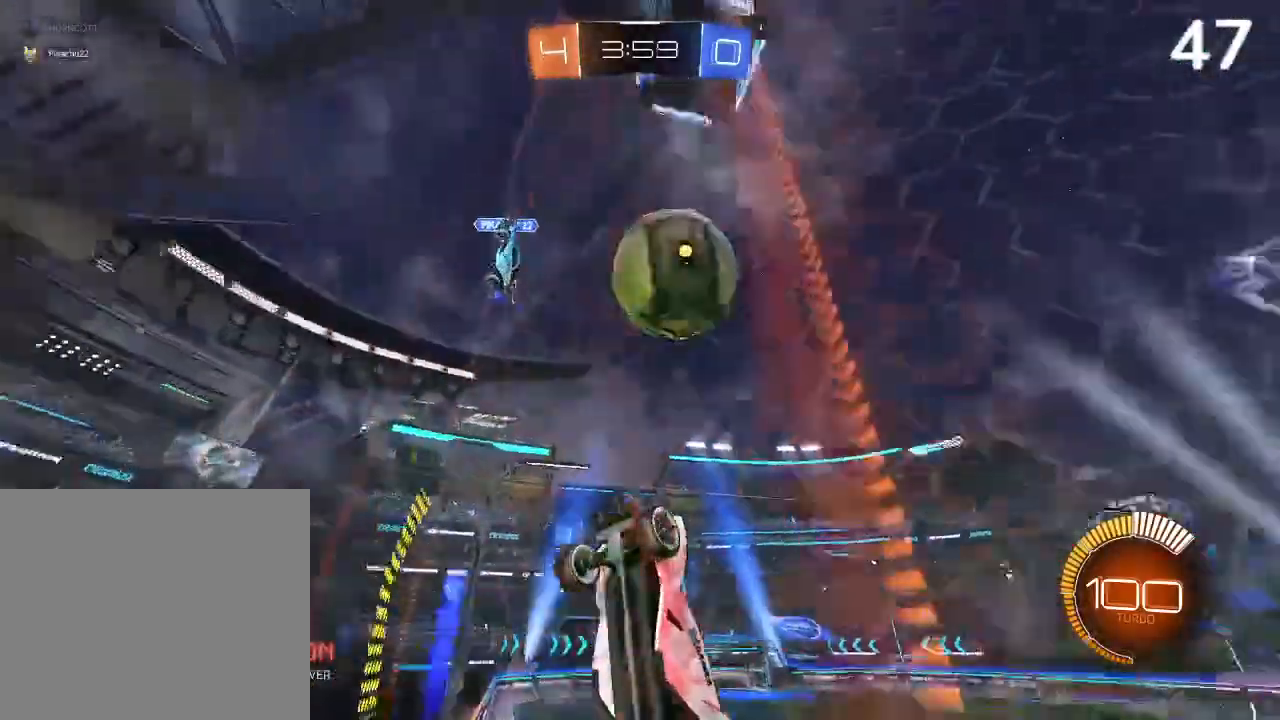
{"buttons": ["CIRCLE", "R2"], "left_stick": "center", "right_stick": "center", "events": [[167, "CIRCLE", "down"], [233, "left_stick", "left"], [433, "left_stick", "center"]]}
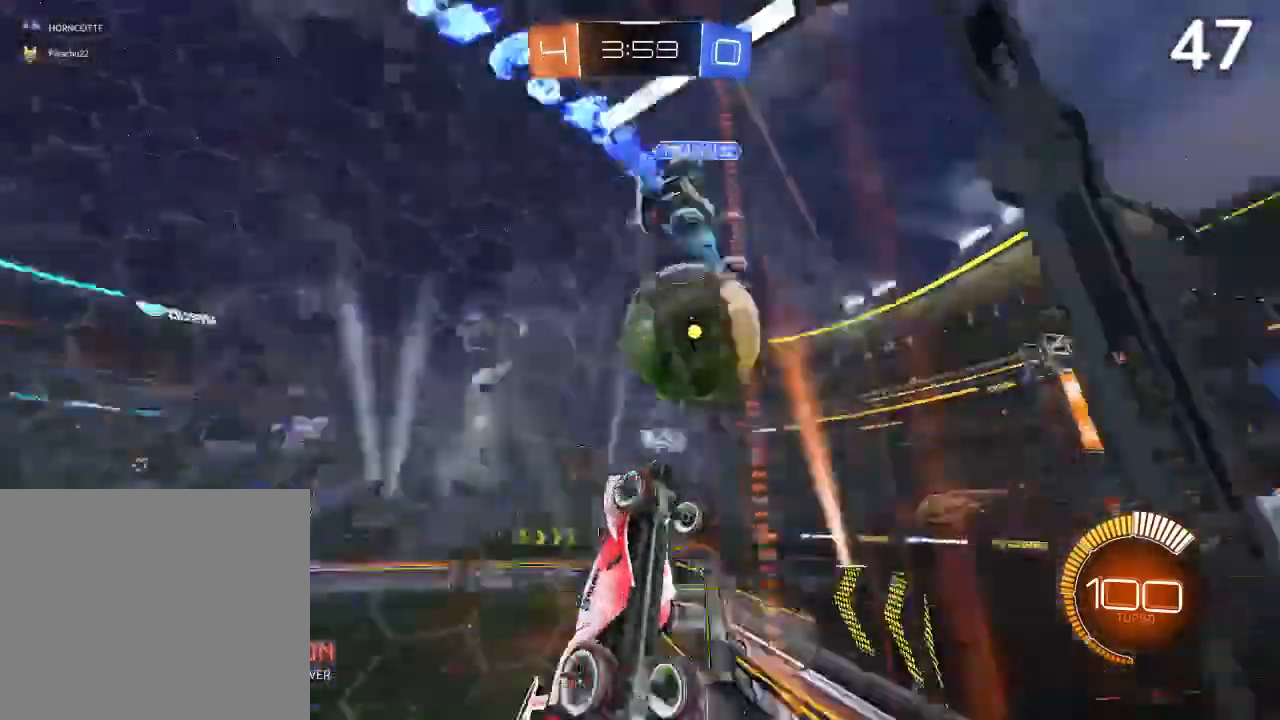
{"buttons": ["R2"], "left_stick": "left", "right_stick": "center", "events": [[100, "left_stick", "left"], [433, "CIRCLE", "up"]]}
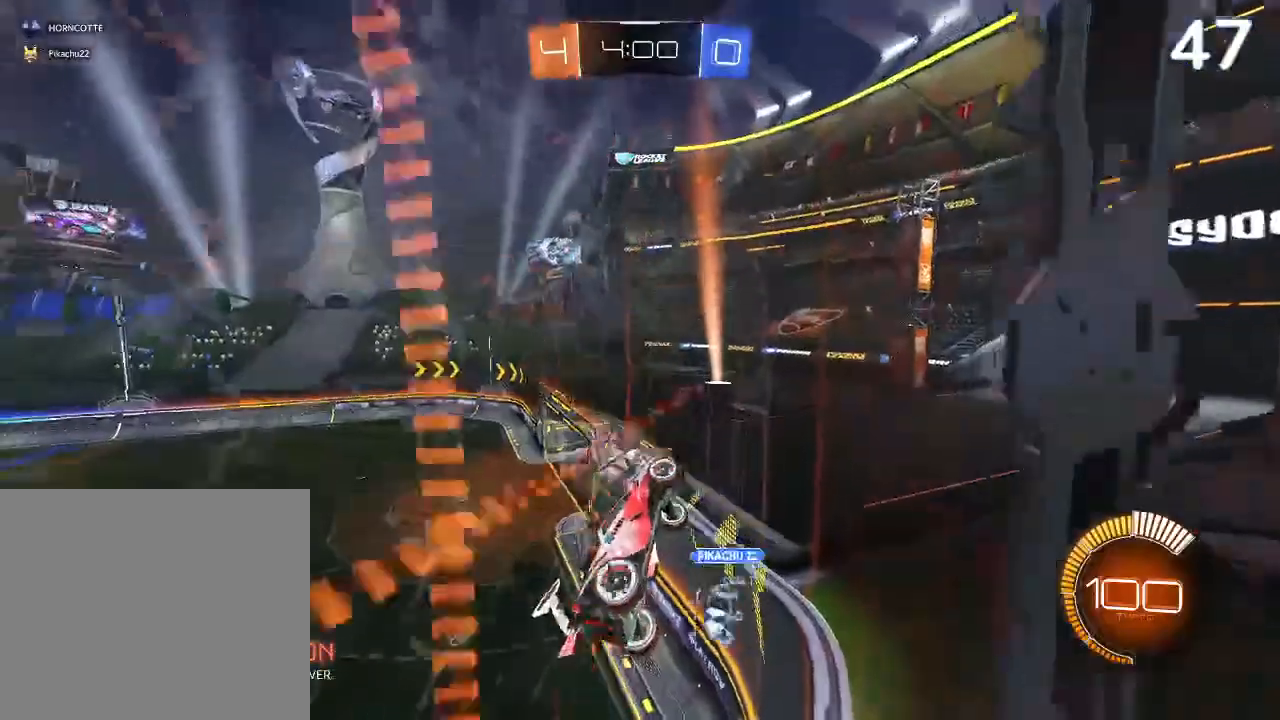
{"buttons": ["CIRCLE", "R2"], "left_stick": "center", "right_stick": "center", "events": [[67, "CIRCLE", "down"], [233, "left_stick", "center"], [400, "CIRCLE", "up"], [500, "CIRCLE", "down"]]}
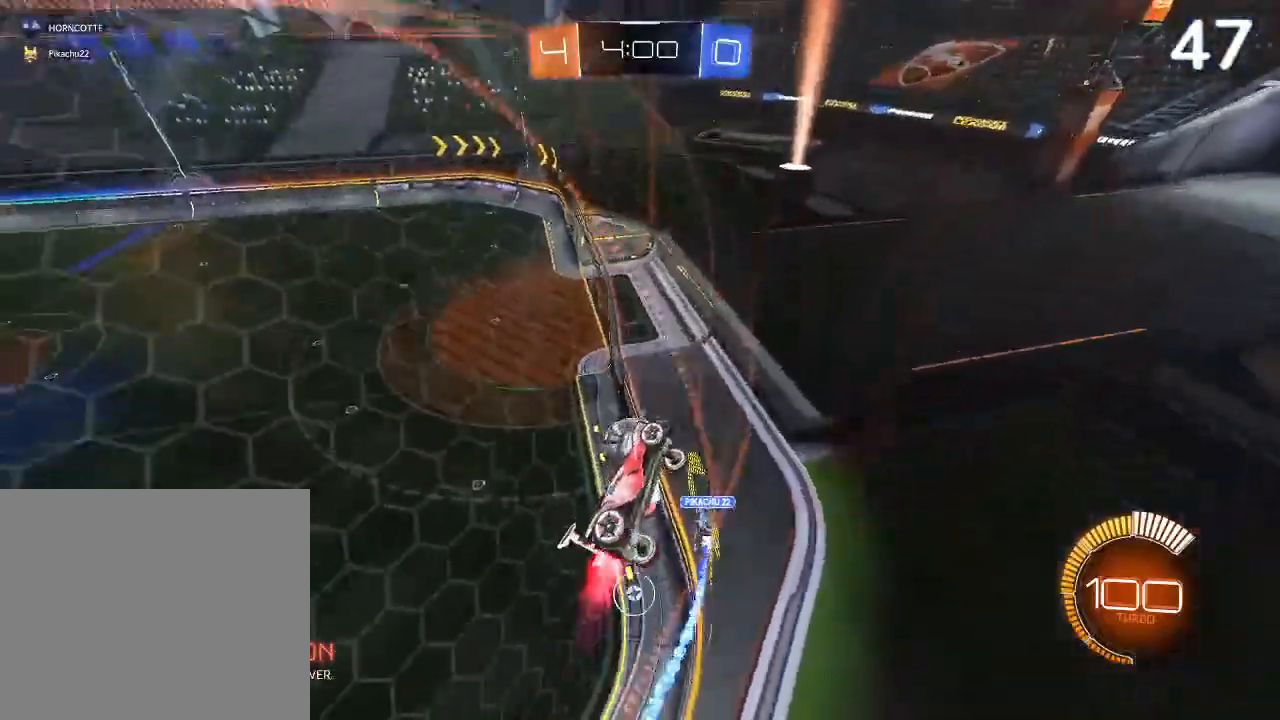
{"buttons": ["CIRCLE", "R2"], "left_stick": "left", "right_stick": "center", "events": [[67, "left_stick", "left"], [133, "CIRCLE", "up"], [233, "CIRCLE", "down"], [367, "CIRCLE", "up"], [400, "CIRCLE", "down"]]}
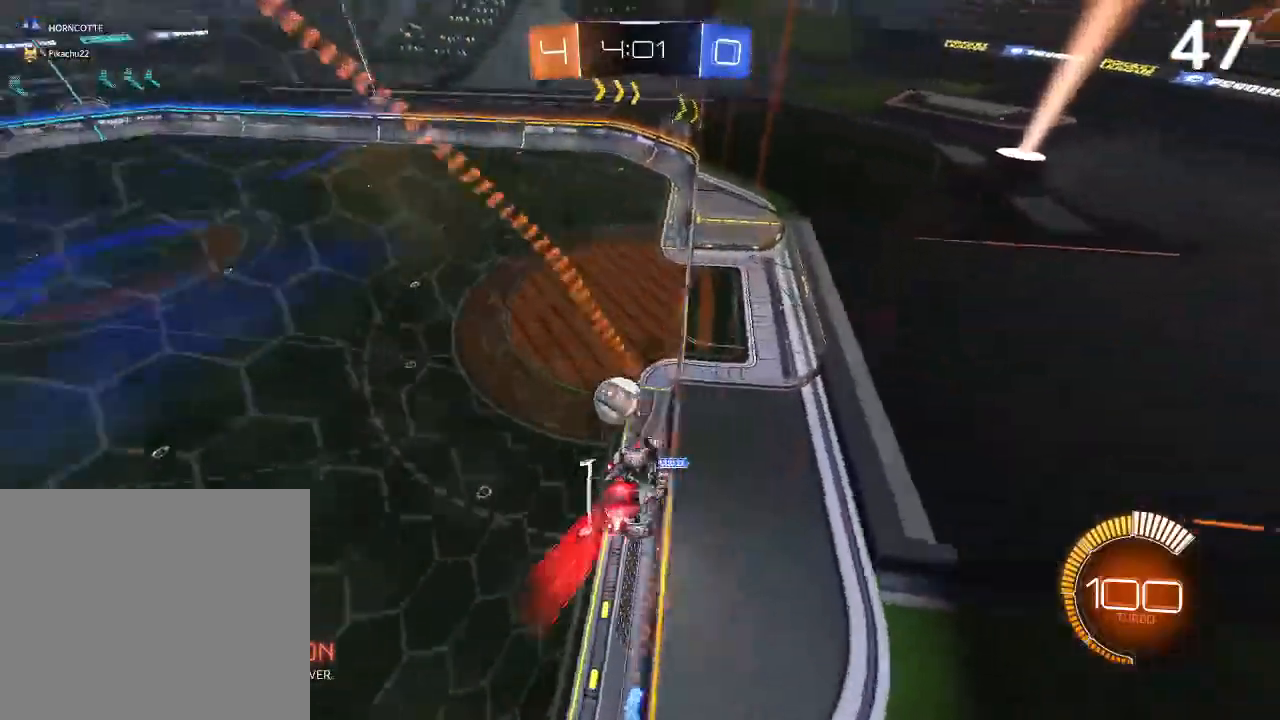
{"buttons": ["R2"], "left_stick": "center", "right_stick": "center", "events": [[33, "left_stick", "center"], [100, "left_stick", "right"], [433, "left_stick", "center"], [467, "CIRCLE", "up"]]}
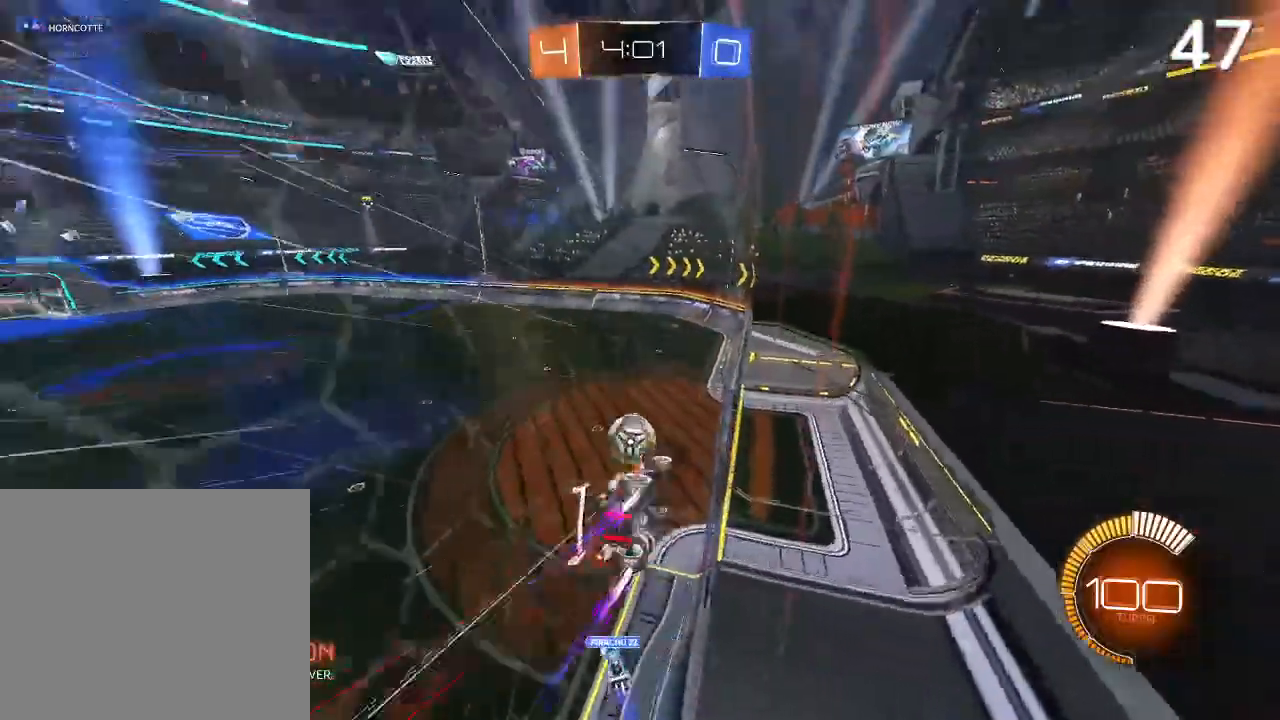
{"buttons": ["L2", "R2"], "left_stick": "left", "right_stick": "center", "events": [[33, "L2", "down"], [33, "left_stick", "right"], [67, "CROSS", "down"], [67, "R2", "up"], [133, "CROSS", "up"], [133, "R2", "down"], [167, "L2", "up"], [200, "left_stick", "center"], [267, "CIRCLE", "down"], [400, "L2", "down"], [500, "CIRCLE", "up"], [500, "left_stick", "left"]]}
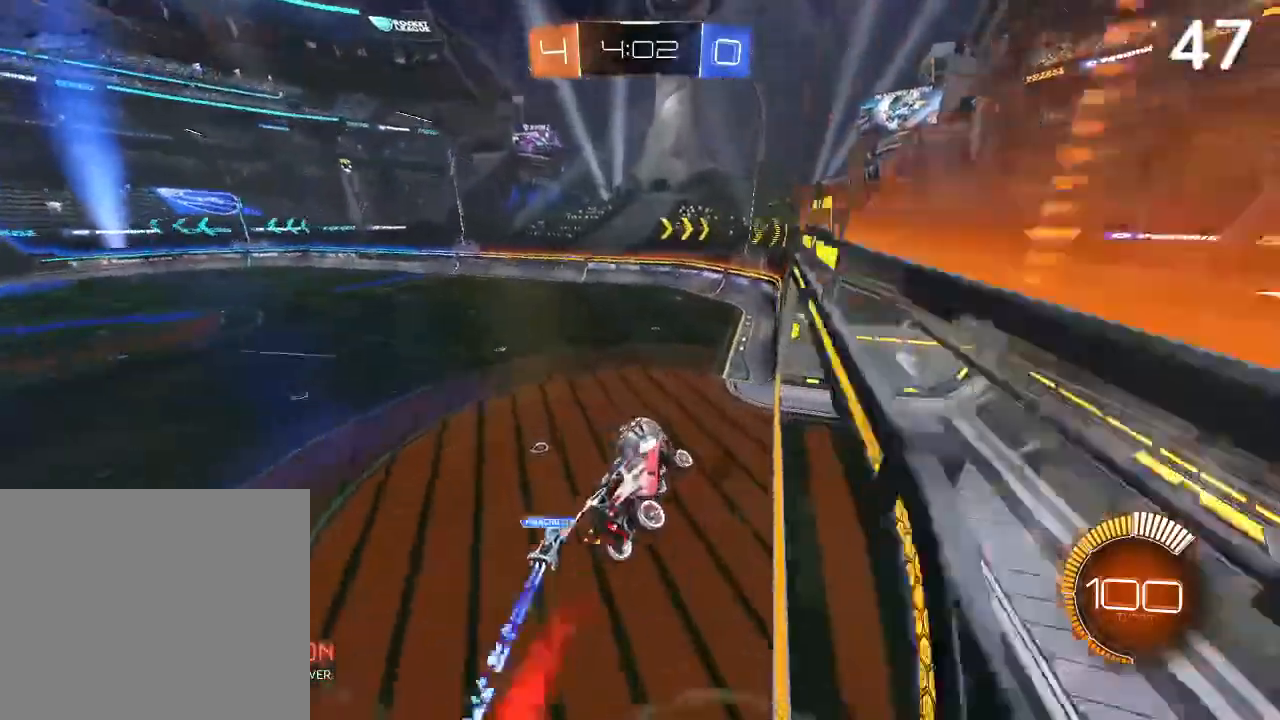
{"buttons": ["R2"], "left_stick": "center", "right_stick": "center", "events": [[33, "L2", "up"], [133, "CIRCLE", "down"], [167, "CIRCLE", "up"], [167, "R2", "up"], [167, "left_stick", "down"], [200, "L2", "down"], [233, "left_stick", "right"], [333, "L2", "up"], [333, "R2", "down"], [367, "left_stick", "center"]]}
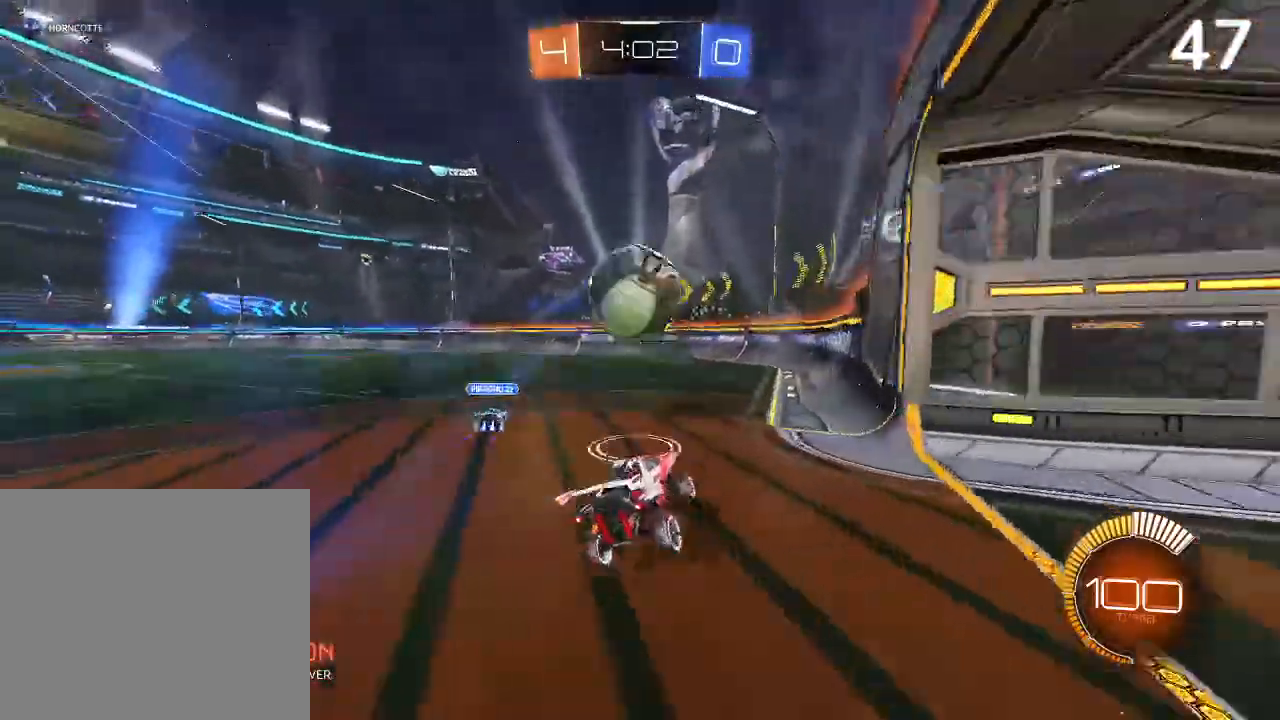
{"buttons": ["L2"], "left_stick": "center", "right_stick": "center", "events": [[167, "L2", "down"], [167, "R2", "up"], [200, "left_stick", "up-left"], [300, "CIRCLE", "down"], [300, "L2", "up"], [300, "R2", "down"], [333, "left_stick", "center"], [467, "CIRCLE", "up"], [500, "L2", "down"], [500, "R2", "up"]]}
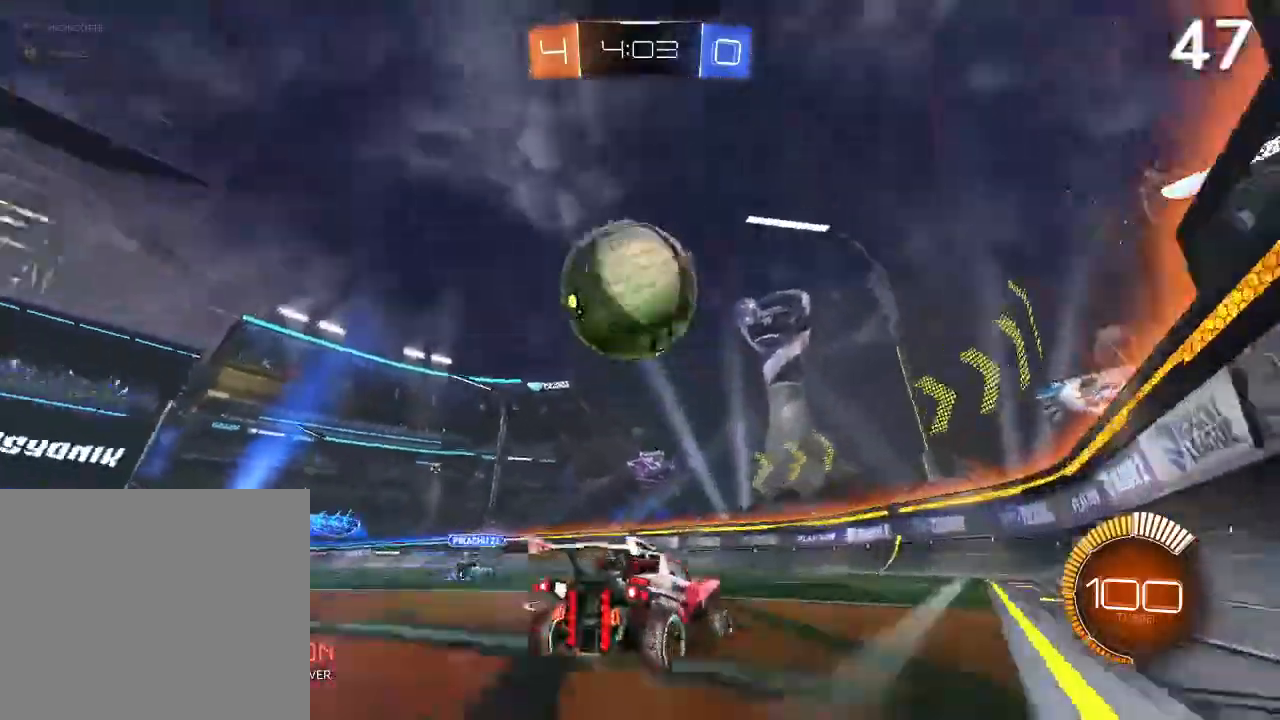
{"buttons": ["CIRCLE", "R2"], "left_stick": "left", "right_stick": "center", "events": [[133, "L2", "up"], [200, "CIRCLE", "down"], [333, "CIRCLE", "up"], [367, "R2", "down"], [400, "CIRCLE", "down"], [500, "left_stick", "left"]]}
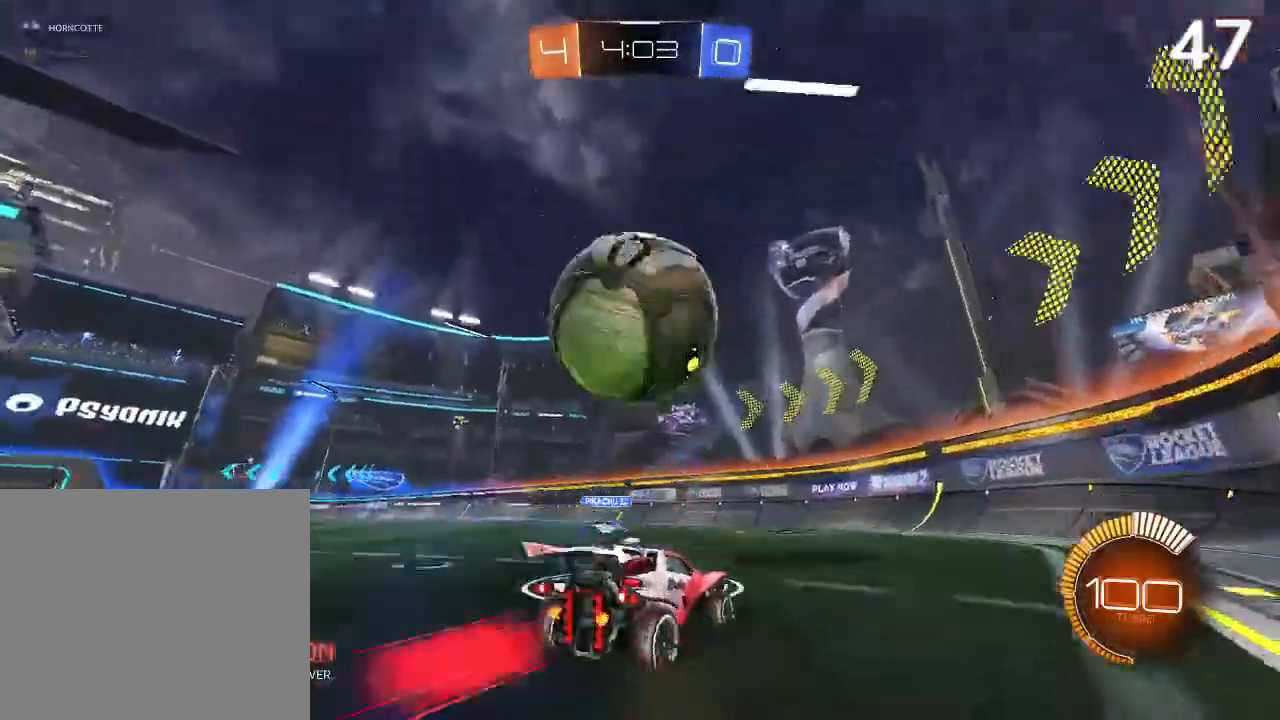
{"buttons": ["CIRCLE", "R2"], "left_stick": "left", "right_stick": "center", "events": [[33, "CIRCLE", "up"], [67, "left_stick", "center"], [233, "CIRCLE", "down"], [300, "CIRCLE", "up"], [400, "left_stick", "left"], [500, "CIRCLE", "down"]]}
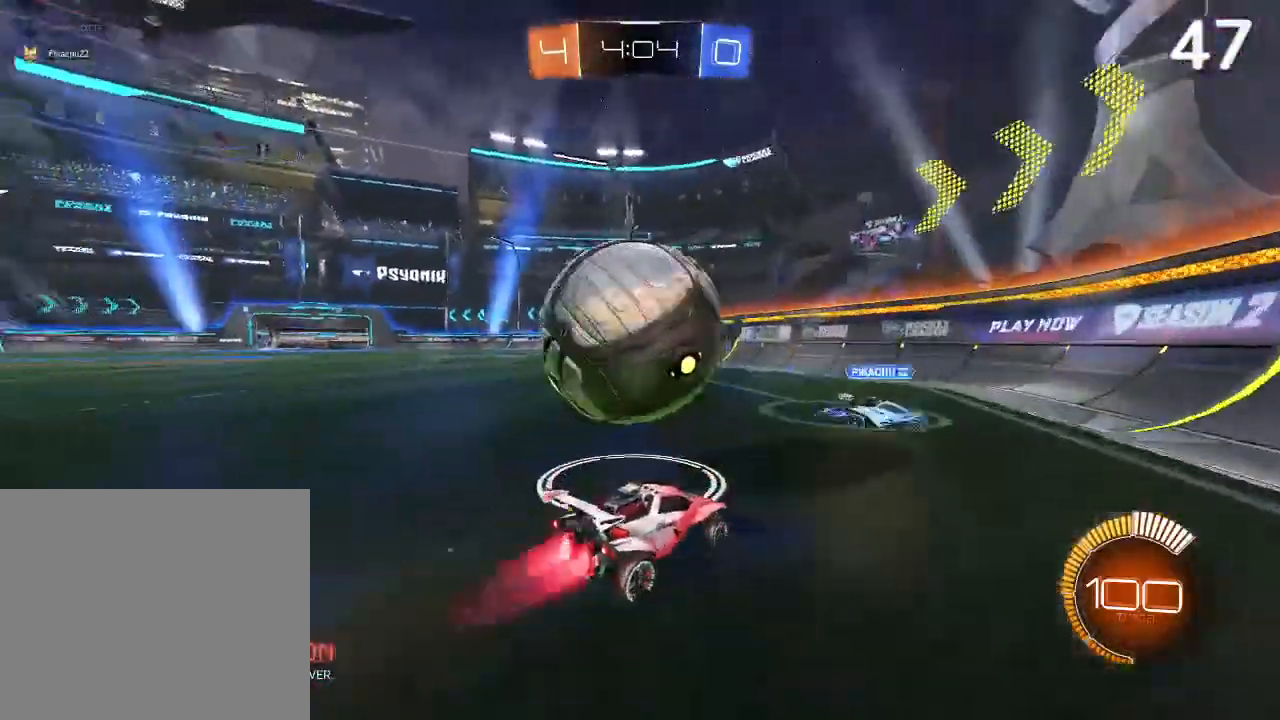
{"buttons": ["R2"], "left_stick": "left", "right_stick": "center", "events": [[100, "CIRCLE", "up"], [200, "CROSS", "down"], [200, "left_stick", "up-right"], [333, "CROSS", "up"], [433, "left_stick", "center"], [500, "left_stick", "left"]]}
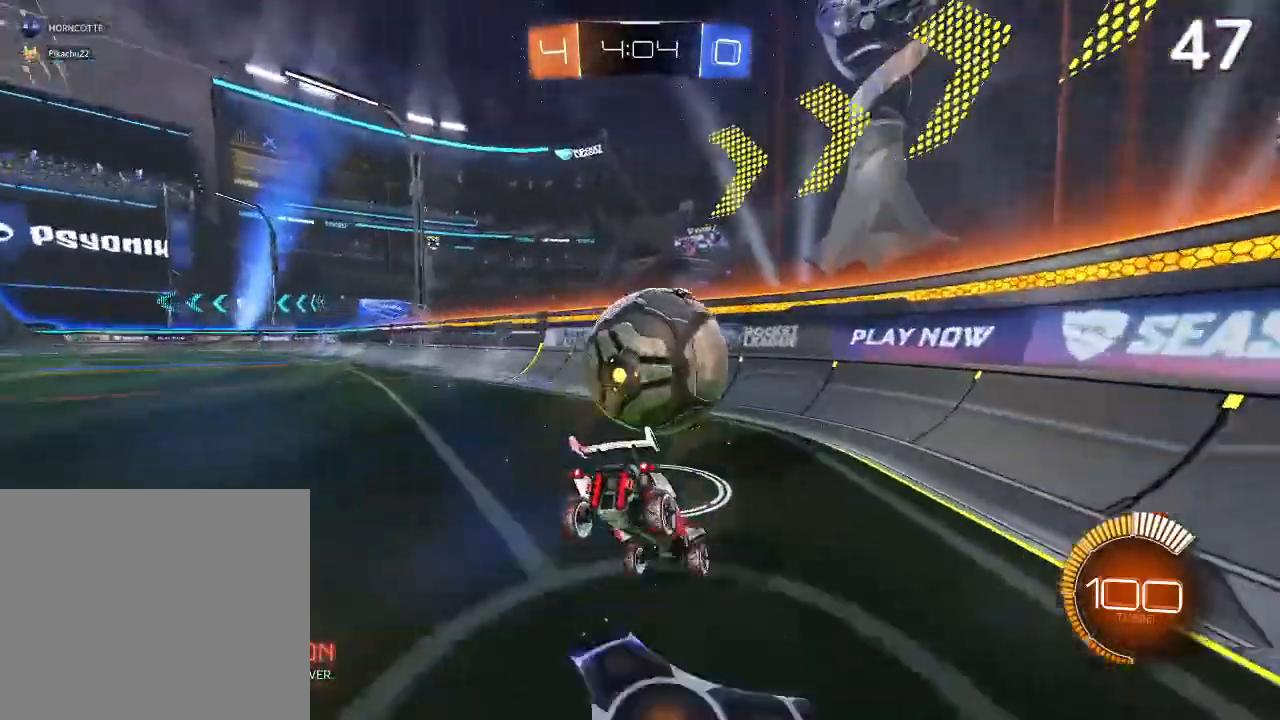
{"buttons": ["R2"], "left_stick": "down-left", "right_stick": "center", "events": [[67, "left_stick", "down-left"]]}
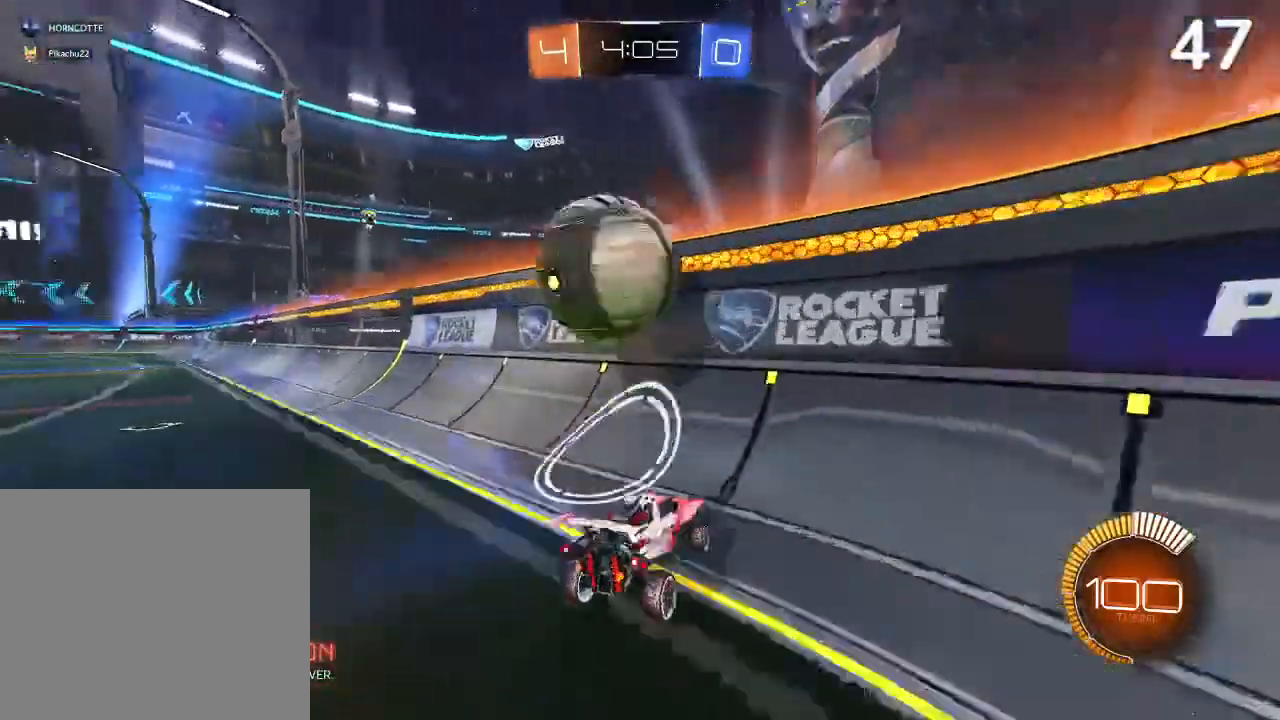
{"buttons": ["R2"], "left_stick": "left", "right_stick": "center", "events": [[67, "left_stick", "center"], [133, "CIRCLE", "down"], [367, "CIRCLE", "up"], [500, "left_stick", "left"]]}